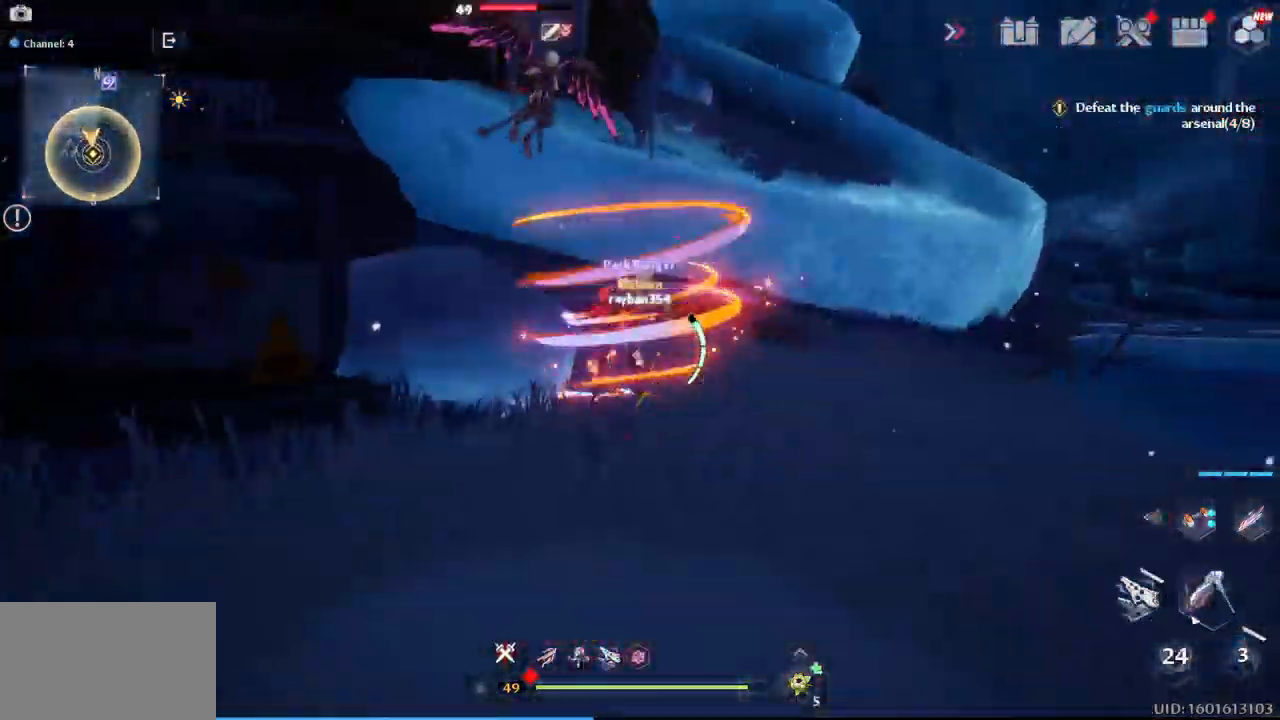
Gameplay with keyboard and mouse; each line is a JSON object with the keys and mouse buttons held at the frame after it. "events" lists presses ("down") and releases ("up") of "1", "2", "3", "4", "5", "a", "alt", "c", "caps_lock", "ctrl", "d", "e", "f", "g", "q", "r", "s", "shift", "space", "t", "tab", "v", "w", "x", "z", "mouse_left", "mouse_wheel" and "mouse_right" between this image and that frame as [ms after this image, input, new state], when the widget could be followed in between. "mouse_left", "mouse_wheel", "mouse_right" = the "left", "wheel", "right" buttons of the "mouse" list. No other keys are recorded. "wheel" means that the mouse wheel is clicked or scrolled. "mouse_move" is the direction in which the mouse moves at that frame (one of eight, or "still"), when it could be read.
{"keys": ["d", "w"], "mouse": ["left"], "mouse_move": "still", "events": [[200, "mouse_left", "down"], [300, "d", "down"], [300, "mouse_left", "up"], [483, "mouse_left", "down"]]}
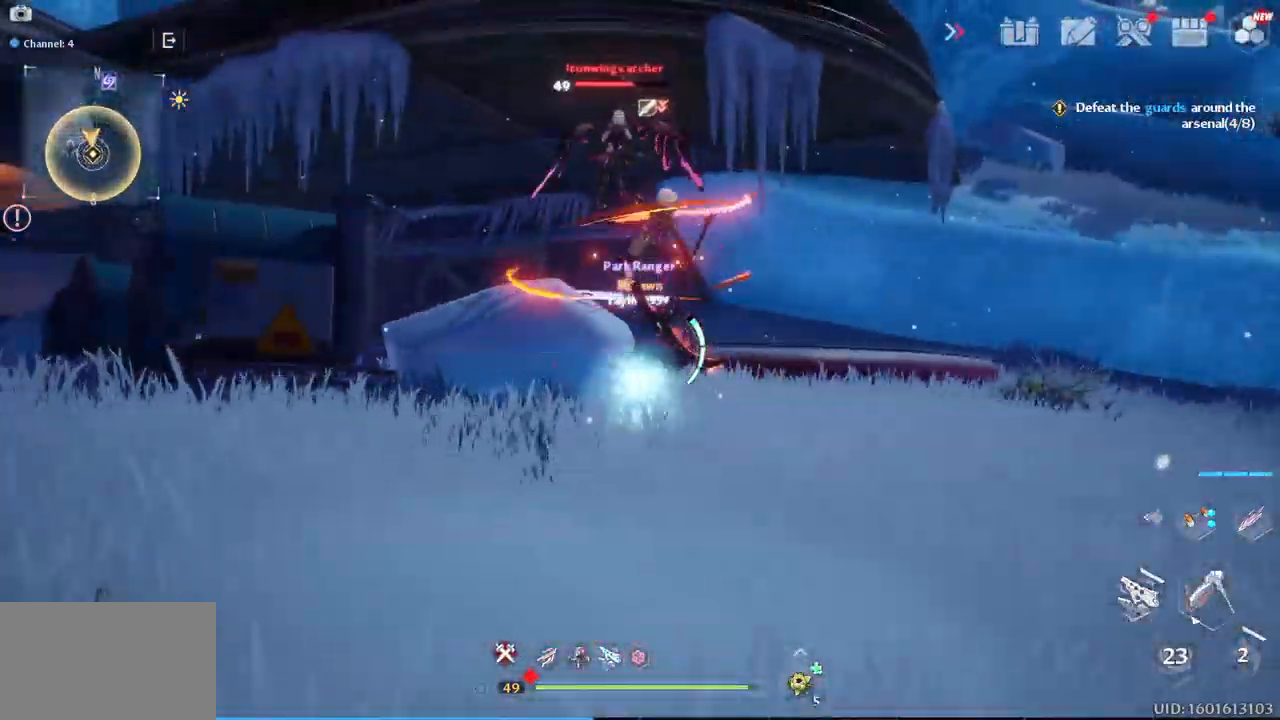
{"keys": ["d", "w"], "mouse": [], "mouse_move": "still", "events": [[83, "mouse_left", "up"], [167, "mouse_left", "down"], [217, "mouse_left", "up"], [350, "mouse_left", "down"], [450, "mouse_left", "up"]]}
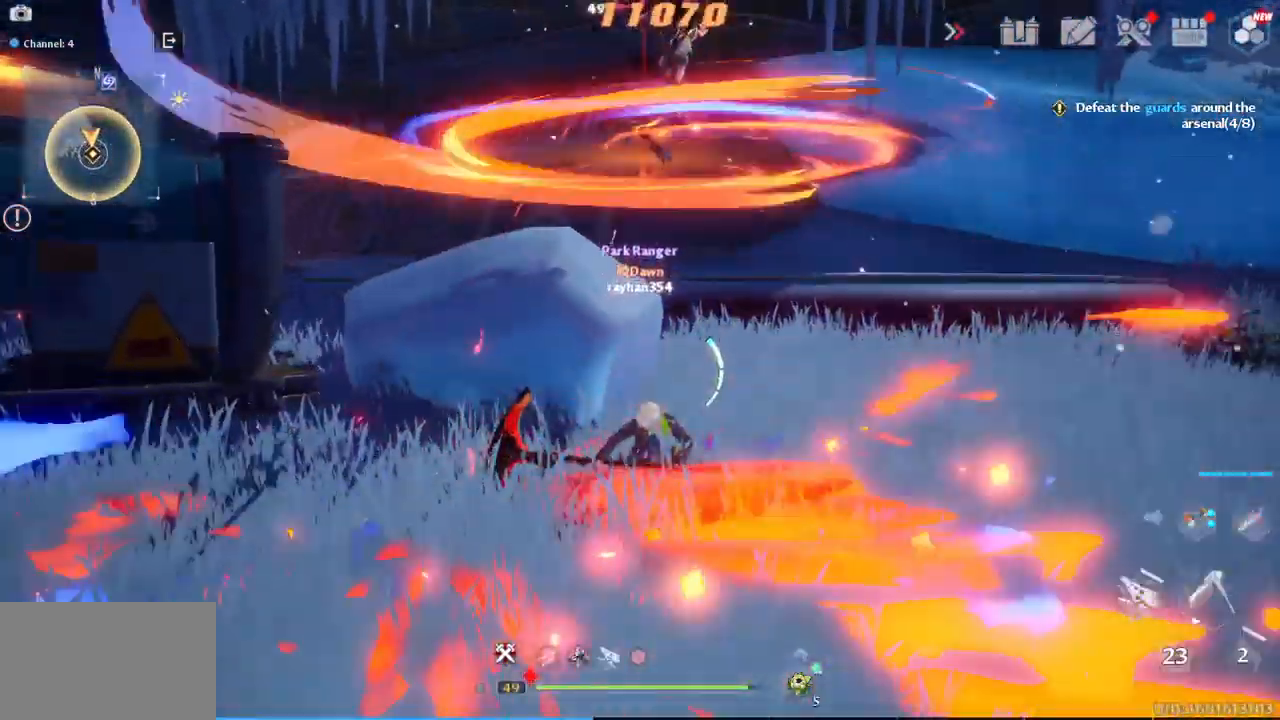
{"keys": ["d", "w"], "mouse": [], "mouse_move": "still", "events": []}
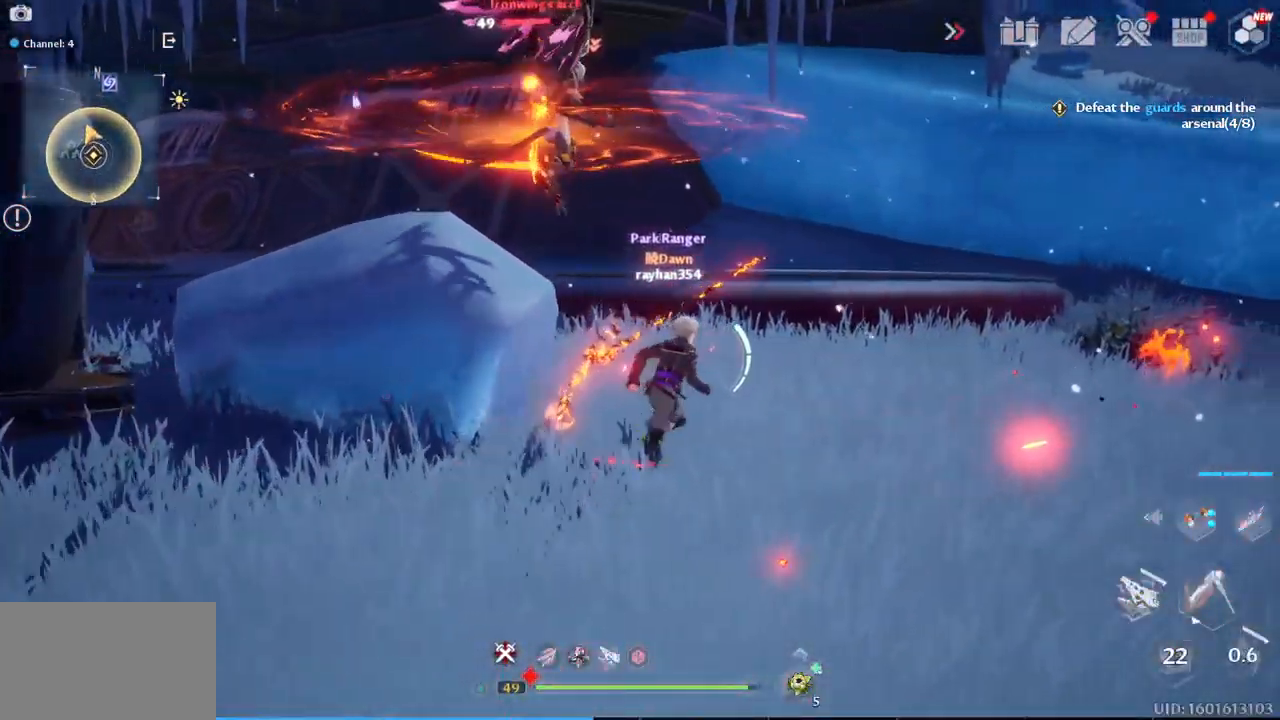
{"keys": ["d", "w"], "mouse": [], "mouse_move": "up", "events": []}
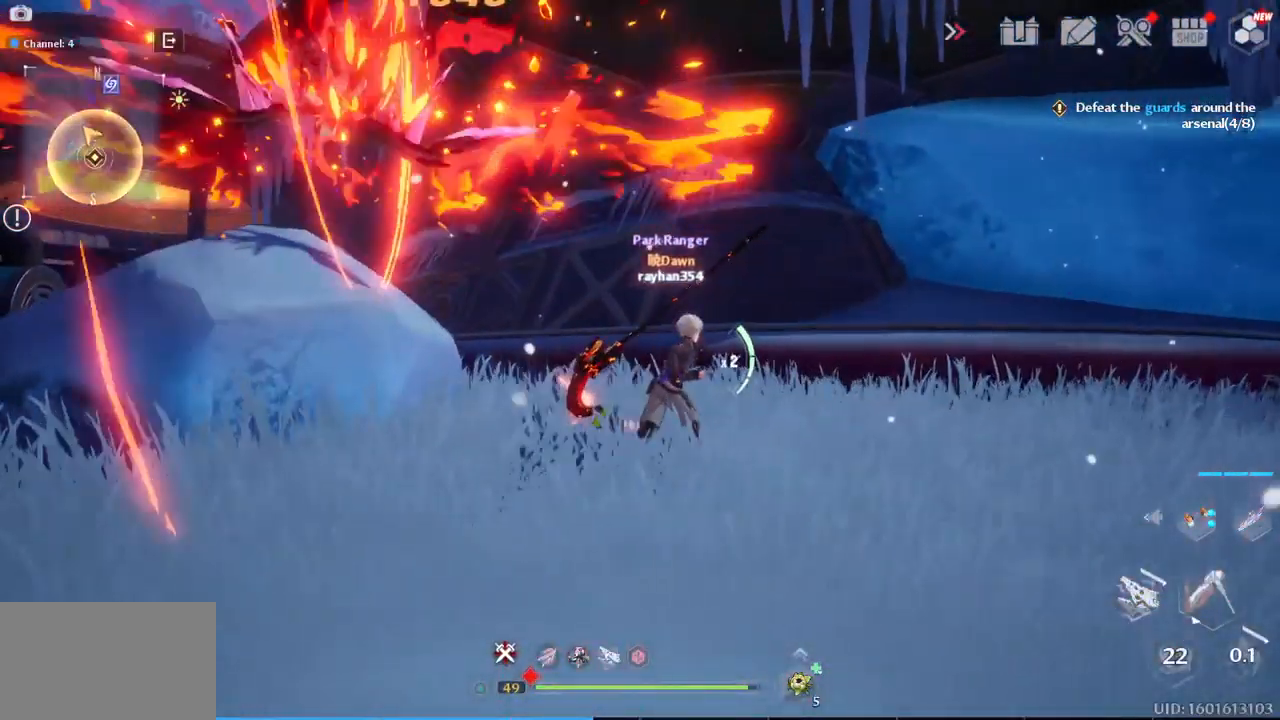
{"keys": ["d", "w"], "mouse": [], "mouse_move": "still", "events": [[317, "q", "down"], [400, "q", "up"]]}
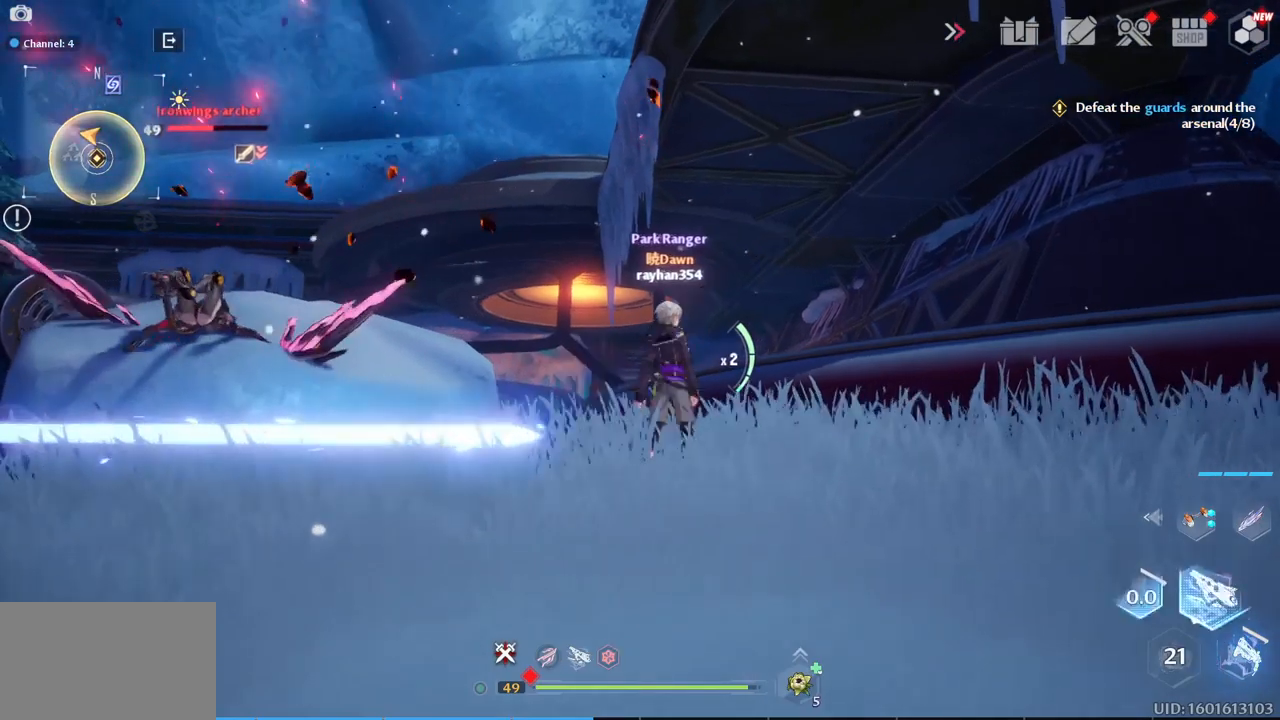
{"keys": ["a", "w"], "mouse": [], "mouse_move": "right", "events": [[284, "d", "up"], [467, "a", "down"]]}
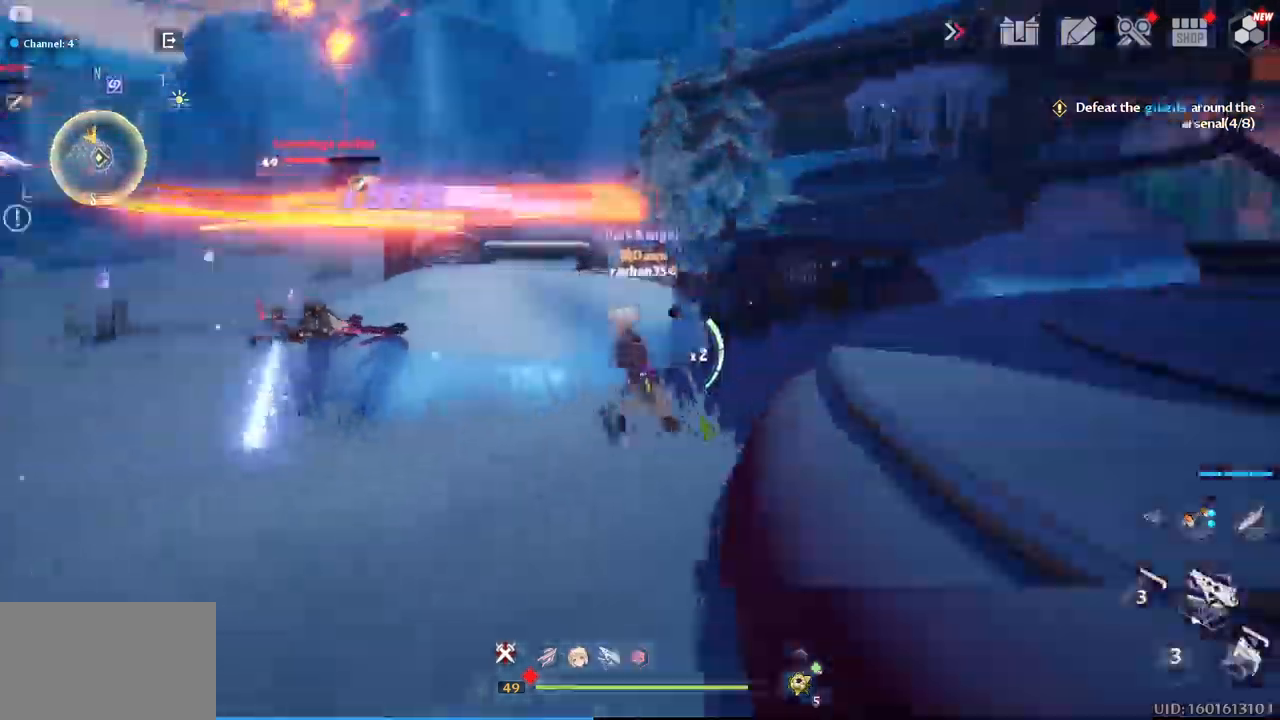
{"keys": ["w"], "mouse": [], "mouse_move": "down-left", "events": [[67, "mouse_left", "down"], [150, "mouse_left", "up"], [250, "mouse_left", "down"], [300, "a", "up"], [300, "mouse_left", "up"], [400, "mouse_left", "down"], [484, "mouse_left", "up"]]}
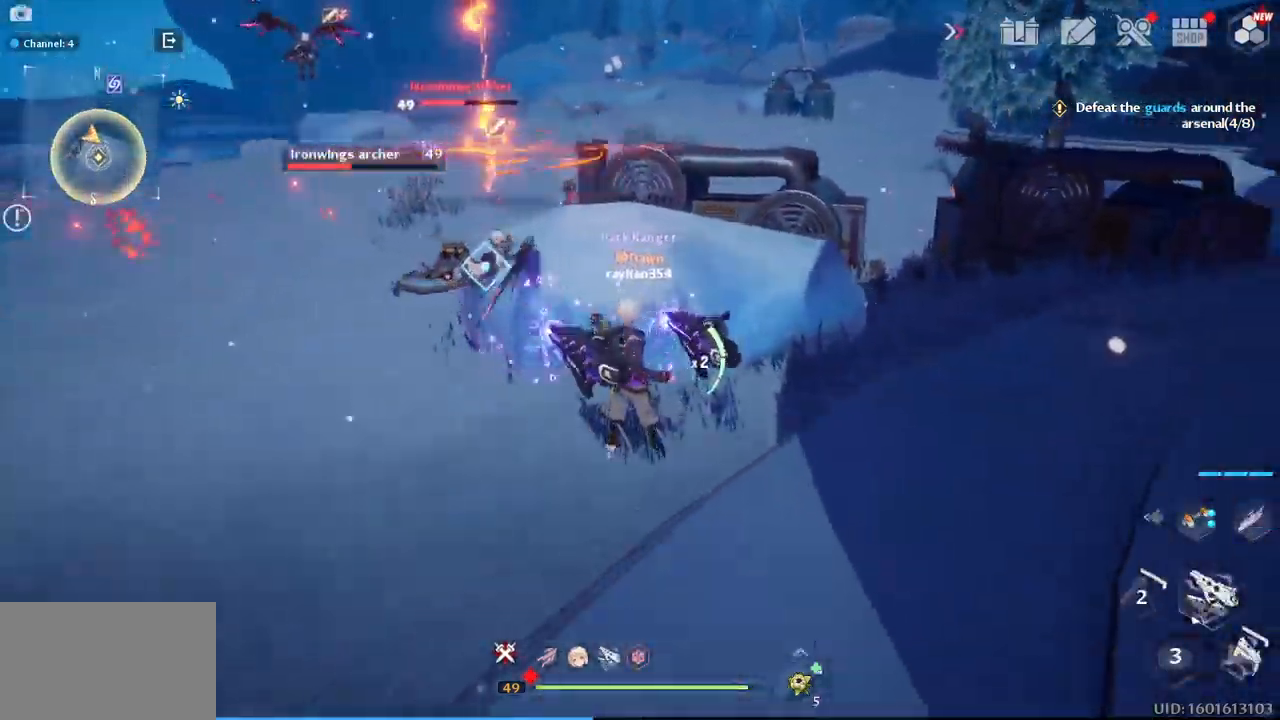
{"keys": ["w"], "mouse": [], "events": [[84, "mouse_left", "down"], [167, "mouse_left", "up"], [267, "mouse_left", "down"], [317, "mouse_left", "up"], [400, "mouse_left", "down"], [500, "mouse_left", "up"]]}
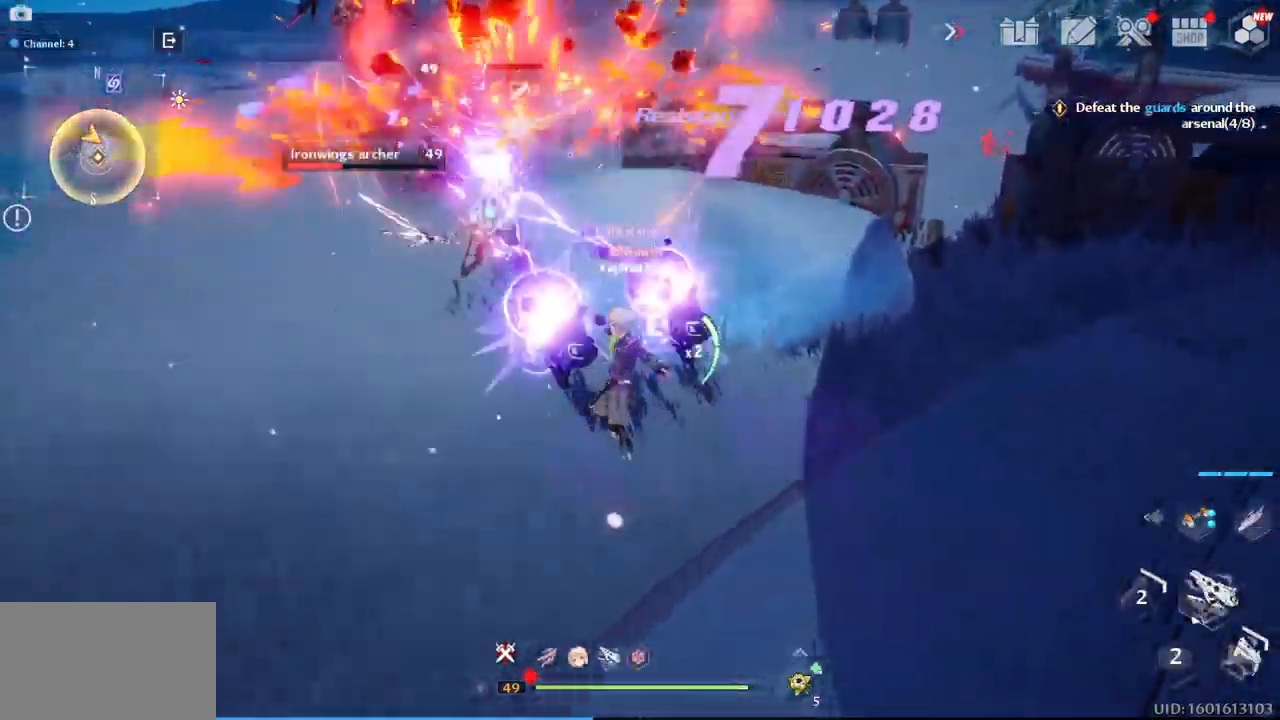
{"keys": ["a", "w"], "mouse": [], "mouse_move": "still", "events": [[84, "mouse_left", "down"], [150, "mouse_left", "up"], [234, "mouse_left", "down"], [334, "a", "down"], [334, "mouse_left", "up"], [417, "mouse_left", "down"], [467, "mouse_left", "up"]]}
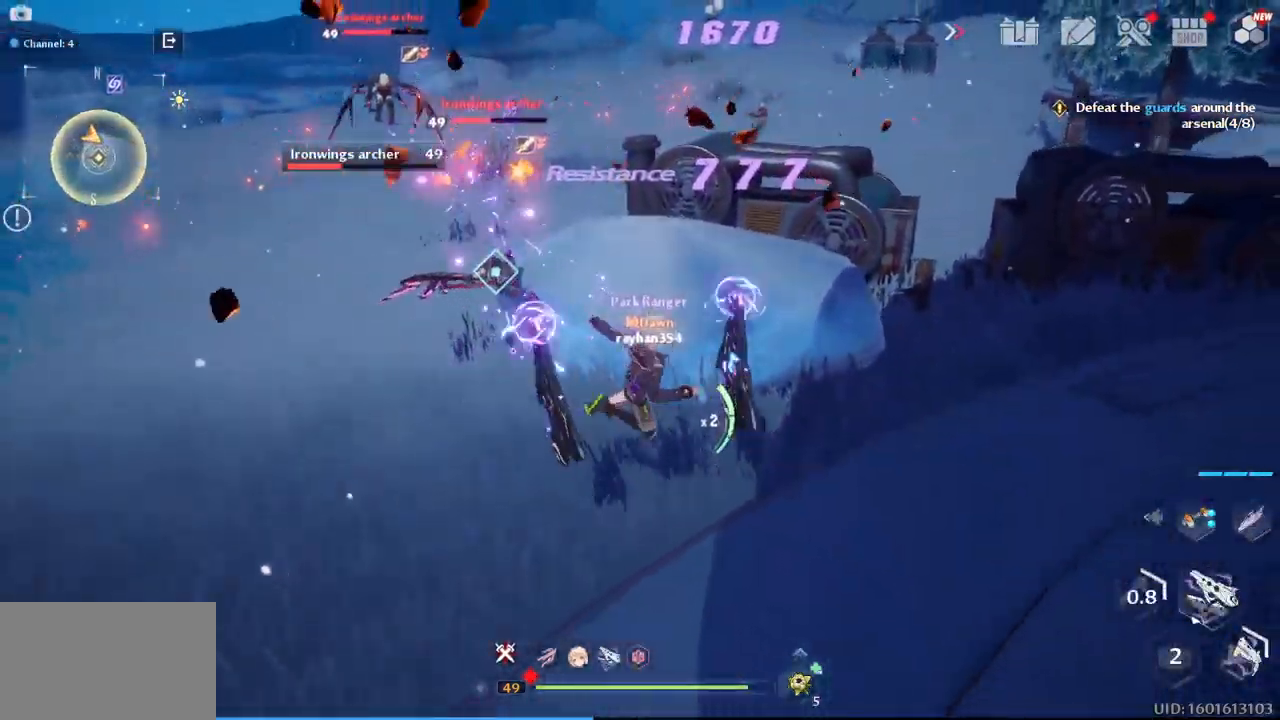
{"keys": ["a", "w"], "mouse": ["left"], "mouse_move": "still", "events": [[67, "mouse_left", "down"], [117, "mouse_left", "up"], [200, "mouse_left", "down"], [250, "mouse_left", "up"], [350, "mouse_left", "down"], [434, "mouse_left", "up"], [484, "mouse_left", "down"]]}
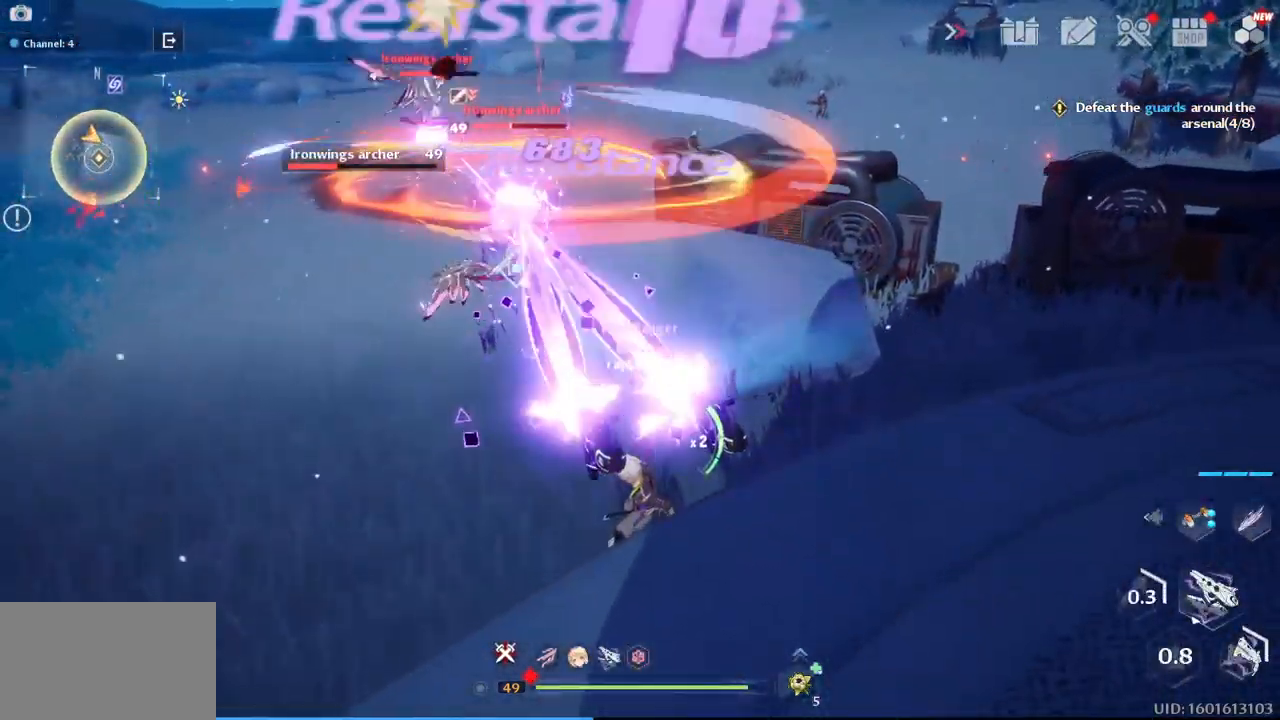
{"keys": ["a", "w"], "mouse": [], "mouse_move": "still", "events": [[67, "mouse_left", "up"], [117, "mouse_left", "down"], [217, "mouse_left", "up"], [267, "mouse_left", "down"], [367, "mouse_left", "up"], [417, "mouse_left", "down"], [500, "mouse_left", "up"]]}
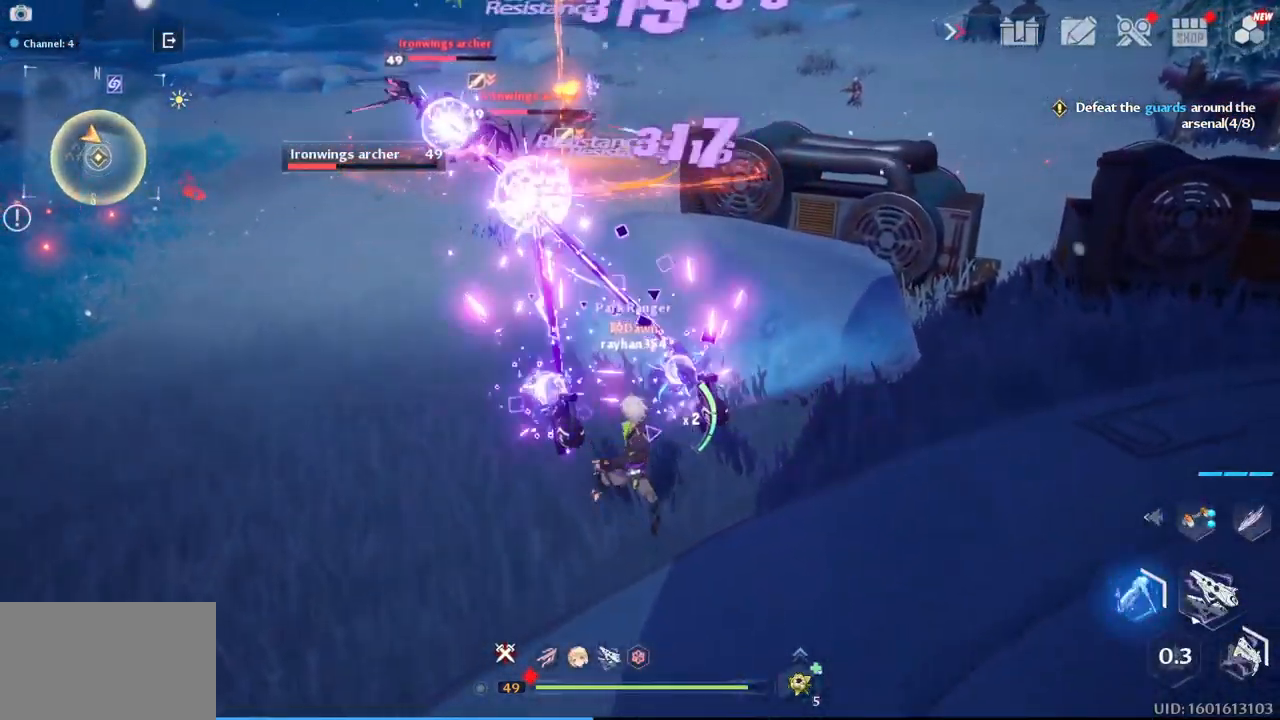
{"keys": ["a", "w"], "mouse": [], "mouse_move": "still", "events": [[84, "mouse_left", "down"], [134, "mouse_left", "up"], [234, "mouse_left", "down"], [284, "mouse_left", "up"], [384, "mouse_left", "down"], [467, "mouse_left", "up"]]}
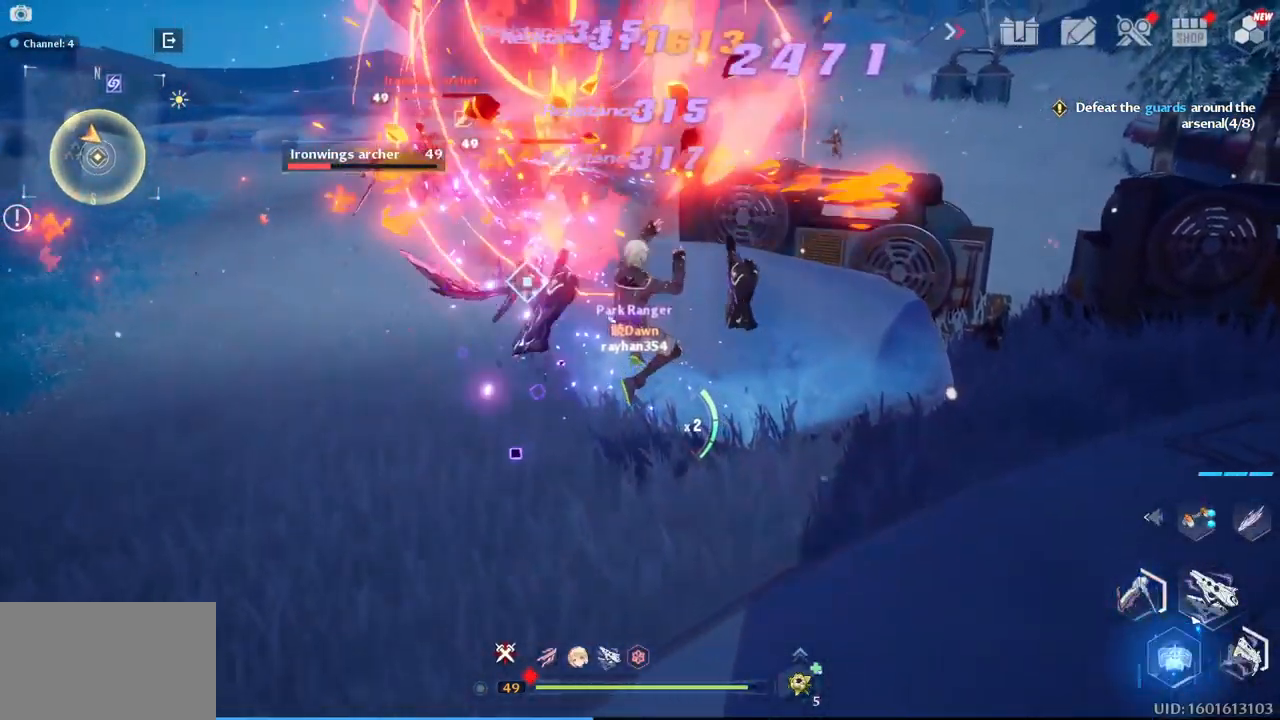
{"keys": ["a", "w"], "mouse": [], "mouse_move": "still", "events": [[17, "mouse_left", "down"], [117, "mouse_left", "up"], [200, "mouse_left", "down"], [300, "mouse_left", "up"], [350, "mouse_left", "down"], [434, "mouse_left", "up"]]}
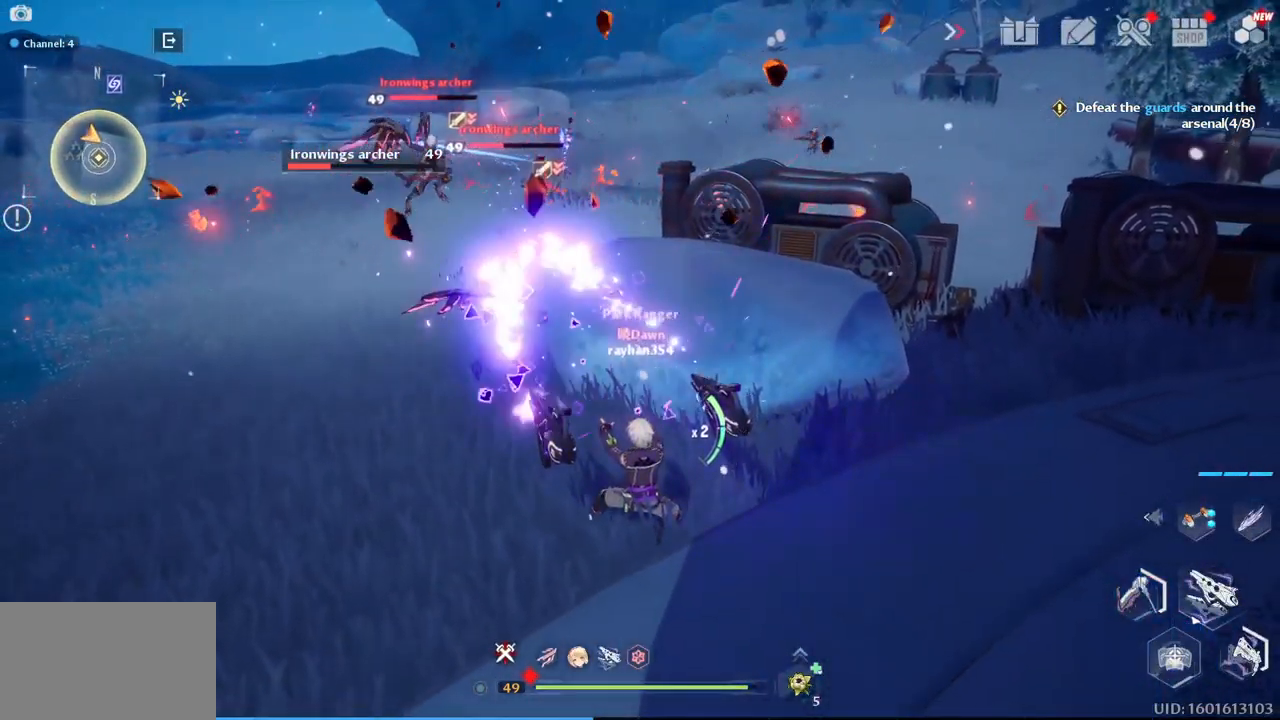
{"keys": ["a", "w"], "mouse": [], "mouse_move": "still", "events": [[34, "mouse_left", "down"], [134, "mouse_left", "up"], [167, "mouse_left", "down"], [267, "mouse_left", "up"], [350, "mouse_left", "down"], [450, "mouse_left", "up"]]}
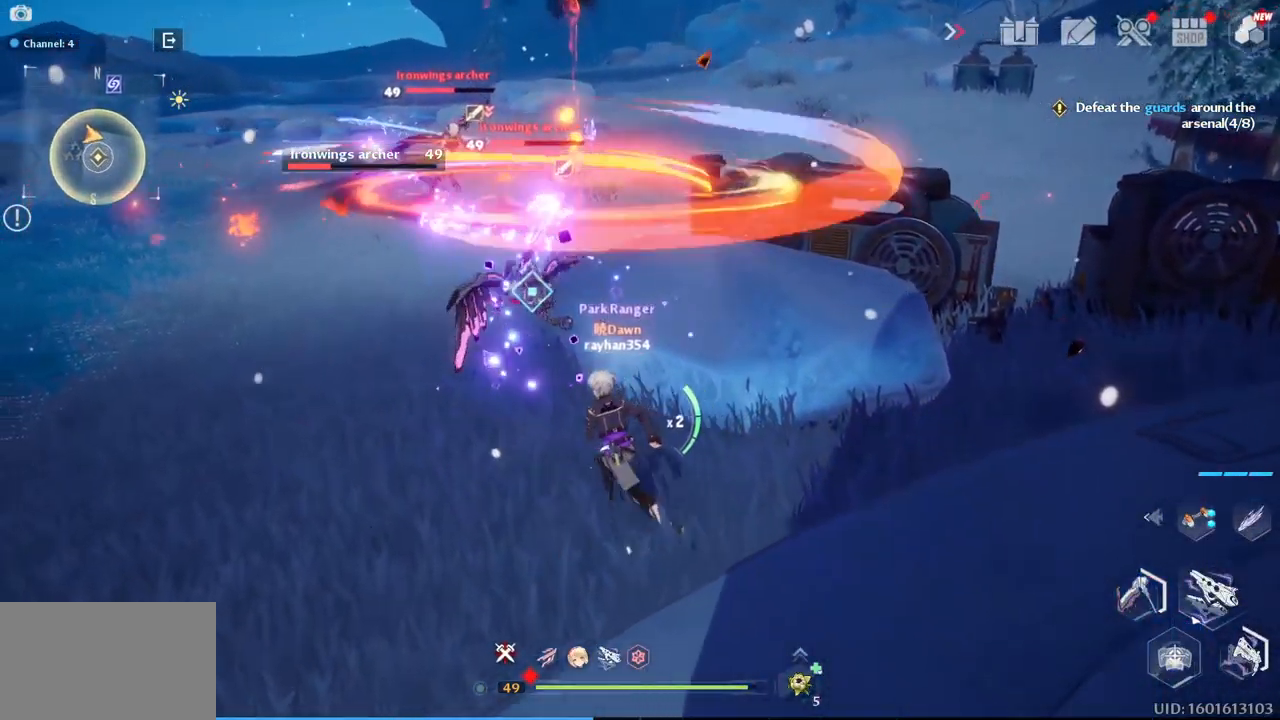
{"keys": ["a", "w"], "mouse": [], "mouse_move": "still", "events": [[50, "mouse_left", "down"], [84, "mouse_left", "up"], [184, "mouse_left", "down"], [284, "mouse_left", "up"], [384, "mouse_left", "down"], [467, "mouse_left", "up"]]}
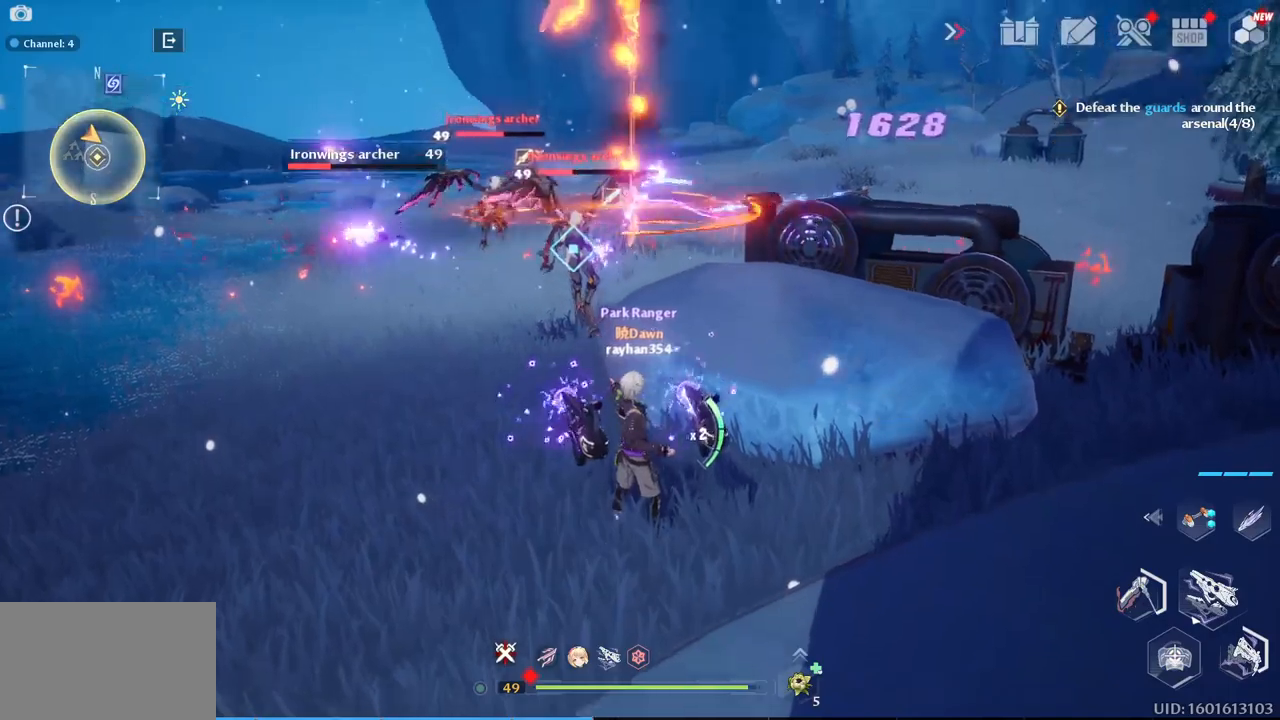
{"keys": ["a", "w"], "mouse": [], "mouse_move": "still", "events": [[33, "mouse_left", "down"], [117, "mouse_left", "up"], [217, "mouse_left", "down"], [317, "mouse_left", "up"], [350, "mouse_left", "down"], [500, "mouse_left", "up"]]}
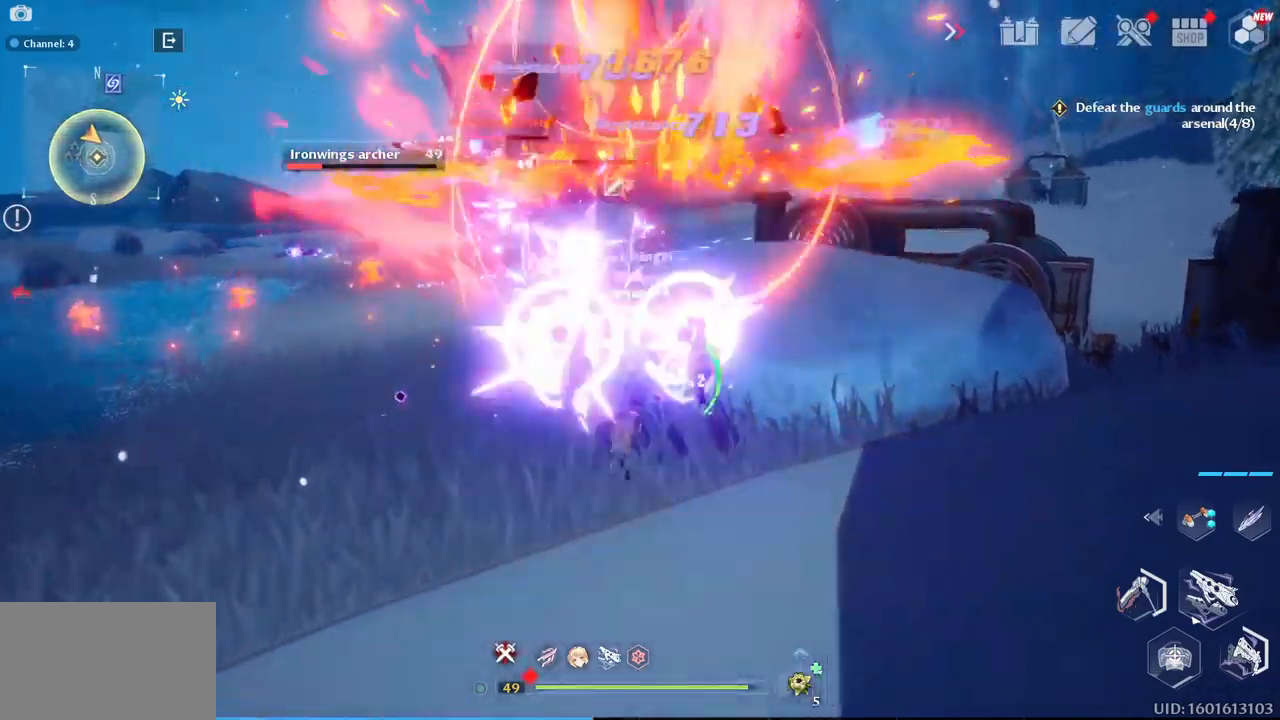
{"keys": ["a", "w"], "mouse": [], "mouse_move": "still", "events": [[50, "mouse_left", "down"], [150, "mouse_left", "up"], [200, "mouse_left", "down"], [283, "e", "down"], [333, "mouse_left", "up"], [467, "e", "up"]]}
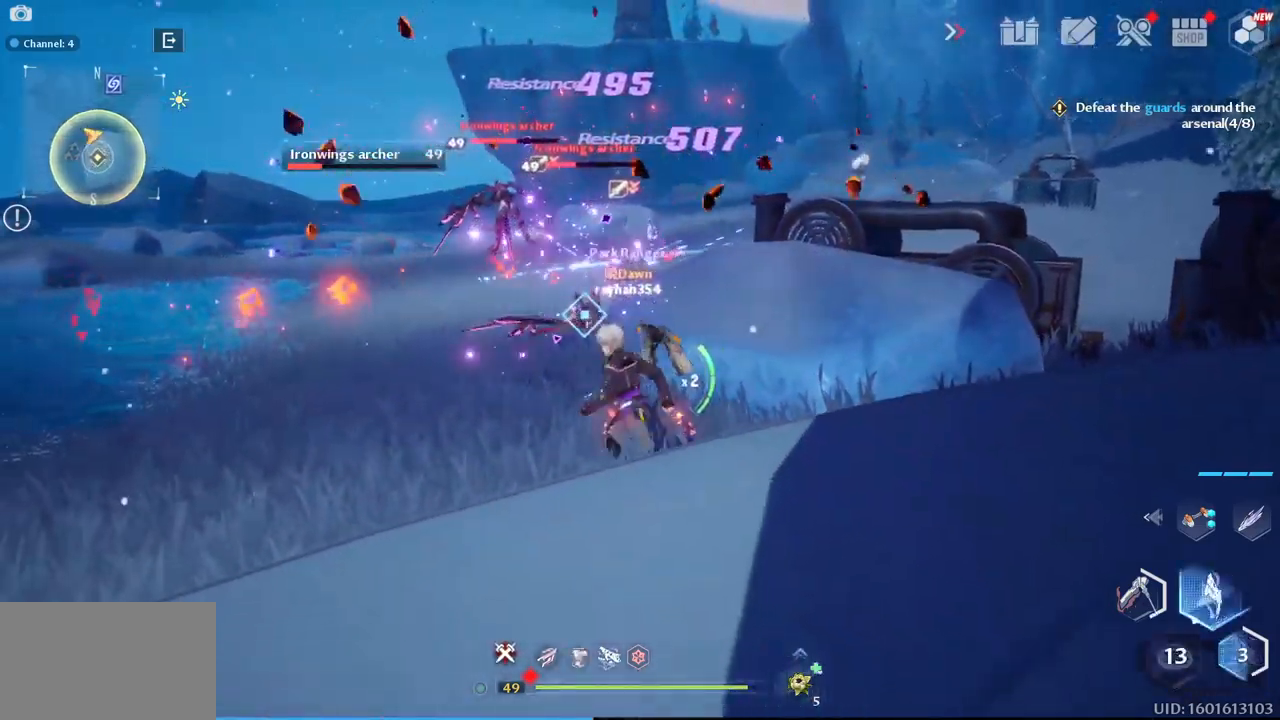
{"keys": ["a", "w"], "mouse": ["left"], "mouse_move": "right", "events": [[200, "mouse_right", "down"], [350, "mouse_right", "up"], [383, "mouse_left", "down"]]}
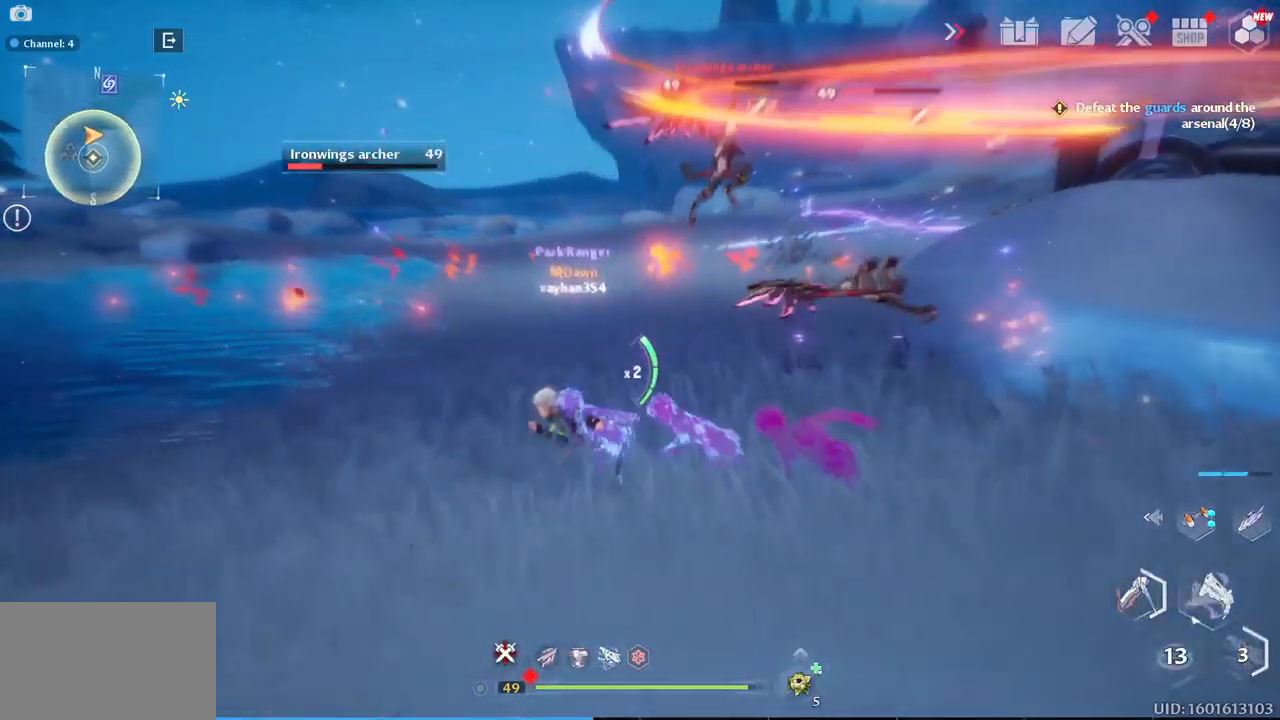
{"keys": [], "mouse": ["left"], "mouse_move": "right", "events": [[33, "a", "up"], [33, "mouse_left", "up"], [117, "mouse_left", "down"], [167, "mouse_left", "up"], [267, "mouse_left", "down"], [367, "mouse_left", "up"], [467, "mouse_left", "down"], [467, "w", "up"]]}
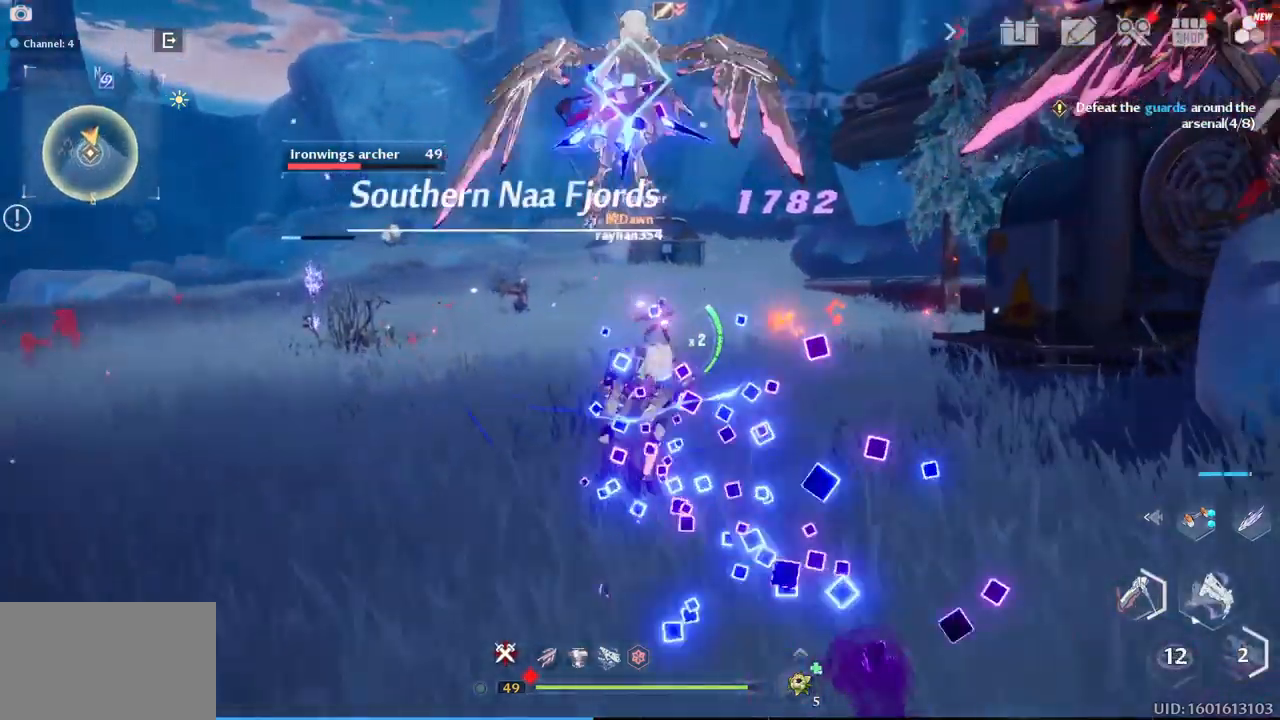
{"keys": [], "mouse": [], "mouse_move": "still", "events": [[100, "mouse_left", "up"], [283, "space", "down"], [417, "space", "up"]]}
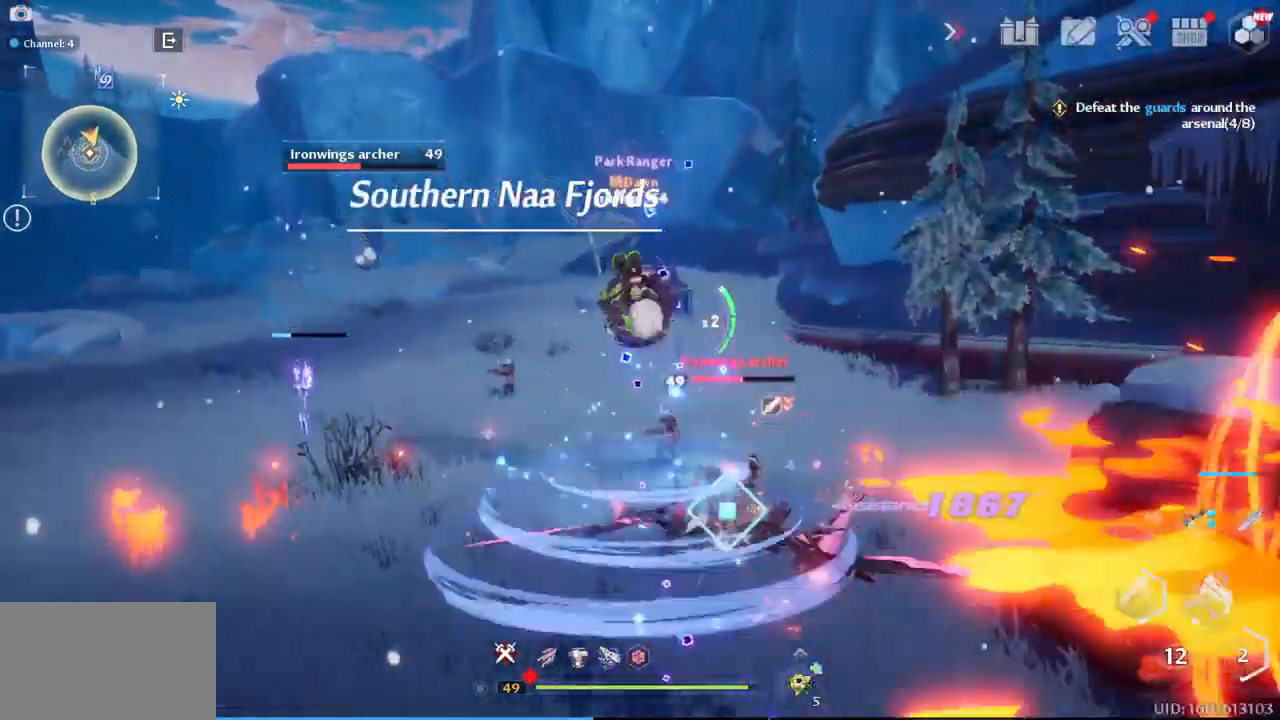
{"keys": [], "mouse": [], "mouse_move": "still", "events": [[200, "mouse_left", "down"], [300, "mouse_left", "up"], [350, "d", "down"], [400, "mouse_left", "down"], [433, "d", "up"], [433, "mouse_left", "up"]]}
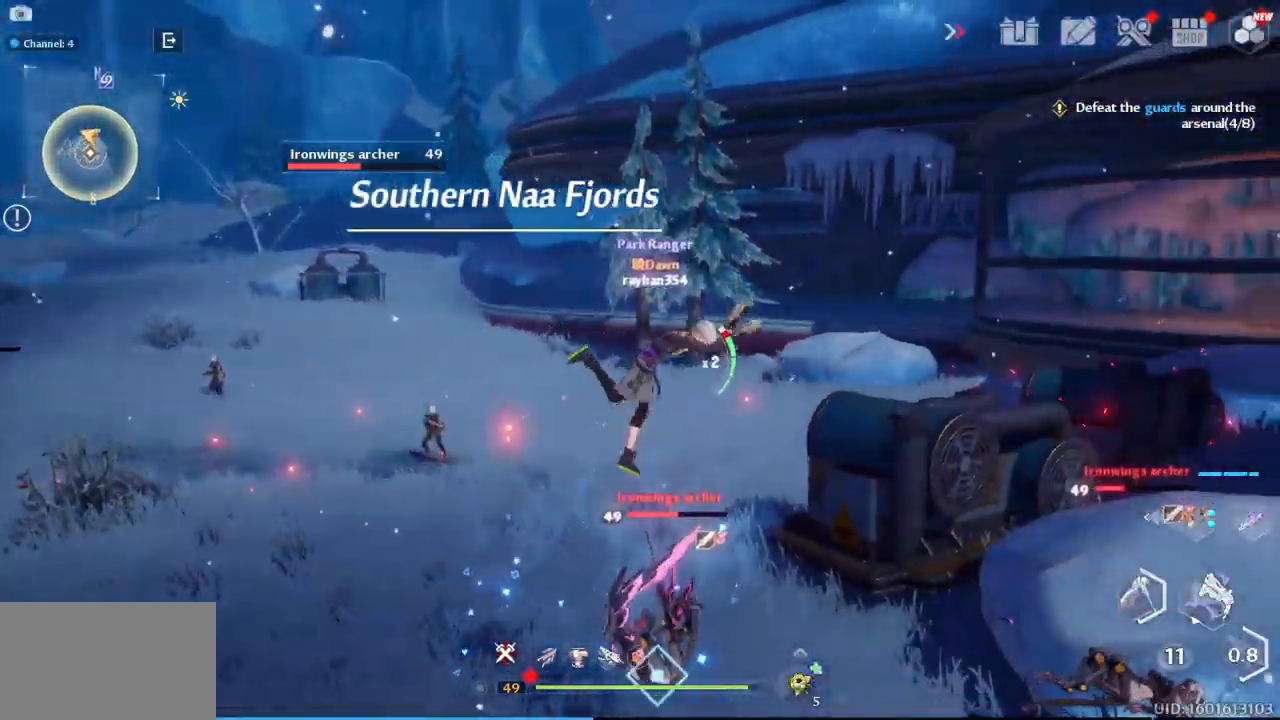
{"keys": [], "mouse": [], "mouse_move": "down-right", "events": [[33, "mouse_left", "down"], [117, "mouse_left", "up"], [217, "mouse_left", "down"], [317, "mouse_left", "up"], [400, "mouse_left", "down"], [500, "mouse_left", "up"]]}
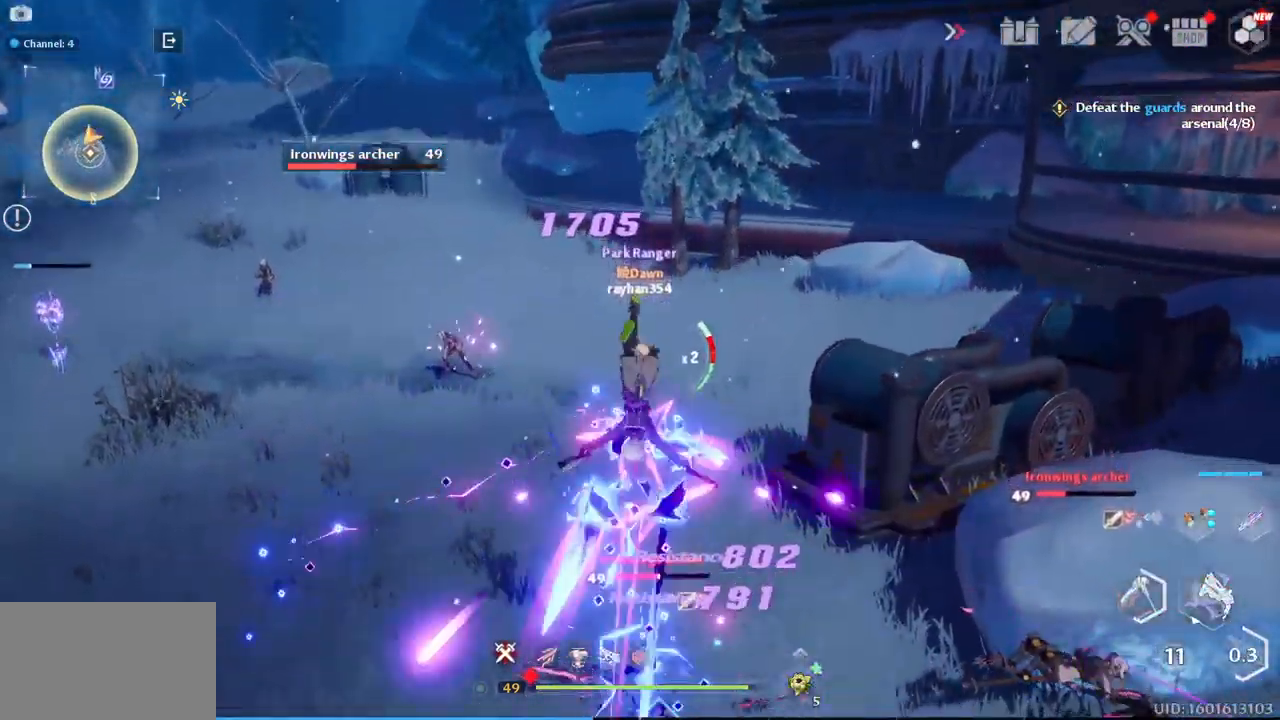
{"keys": ["d"], "mouse": ["left"], "mouse_move": "still", "events": [[83, "mouse_left", "down"], [133, "mouse_left", "up"], [183, "d", "down"], [233, "mouse_left", "down"], [333, "mouse_left", "up"], [417, "mouse_left", "down"]]}
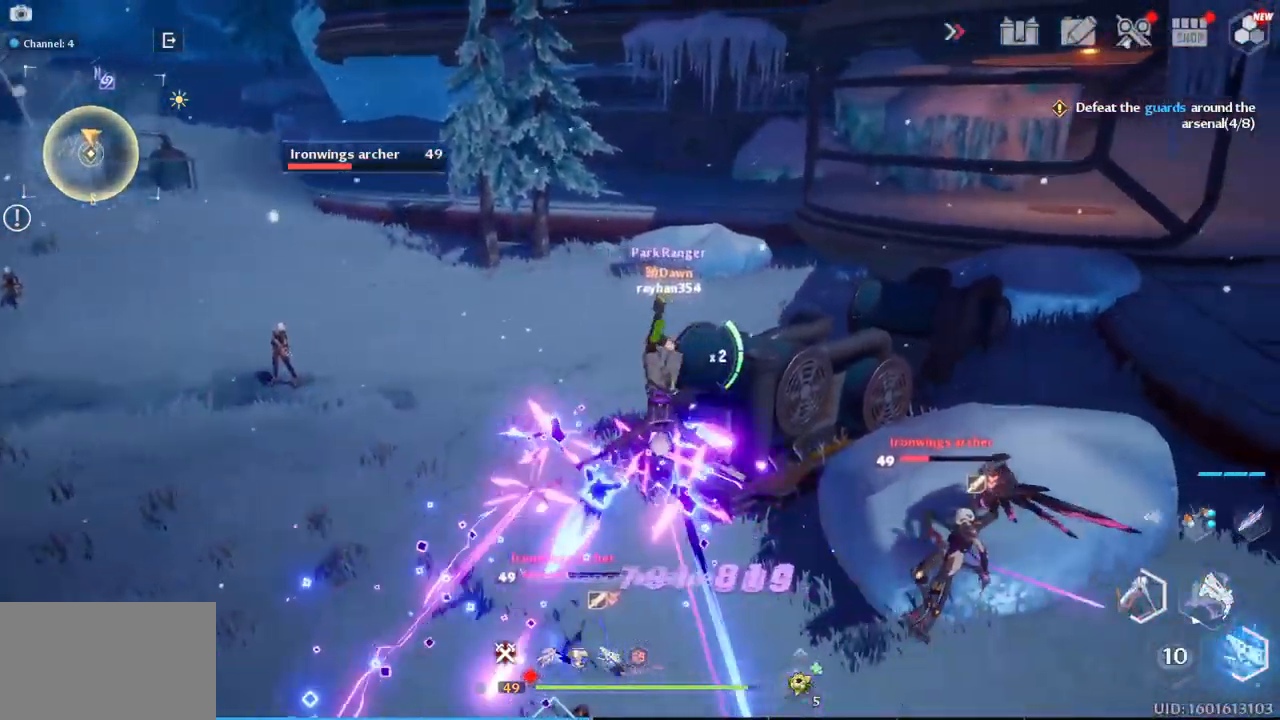
{"keys": ["a"], "mouse": ["left"], "mouse_move": "down-left", "events": [[17, "mouse_left", "up"], [117, "mouse_left", "down"], [150, "mouse_left", "up"], [200, "w", "down"], [250, "mouse_left", "down"], [350, "mouse_left", "up"], [433, "d", "up"], [433, "mouse_left", "down"], [483, "a", "down"], [483, "w", "up"]]}
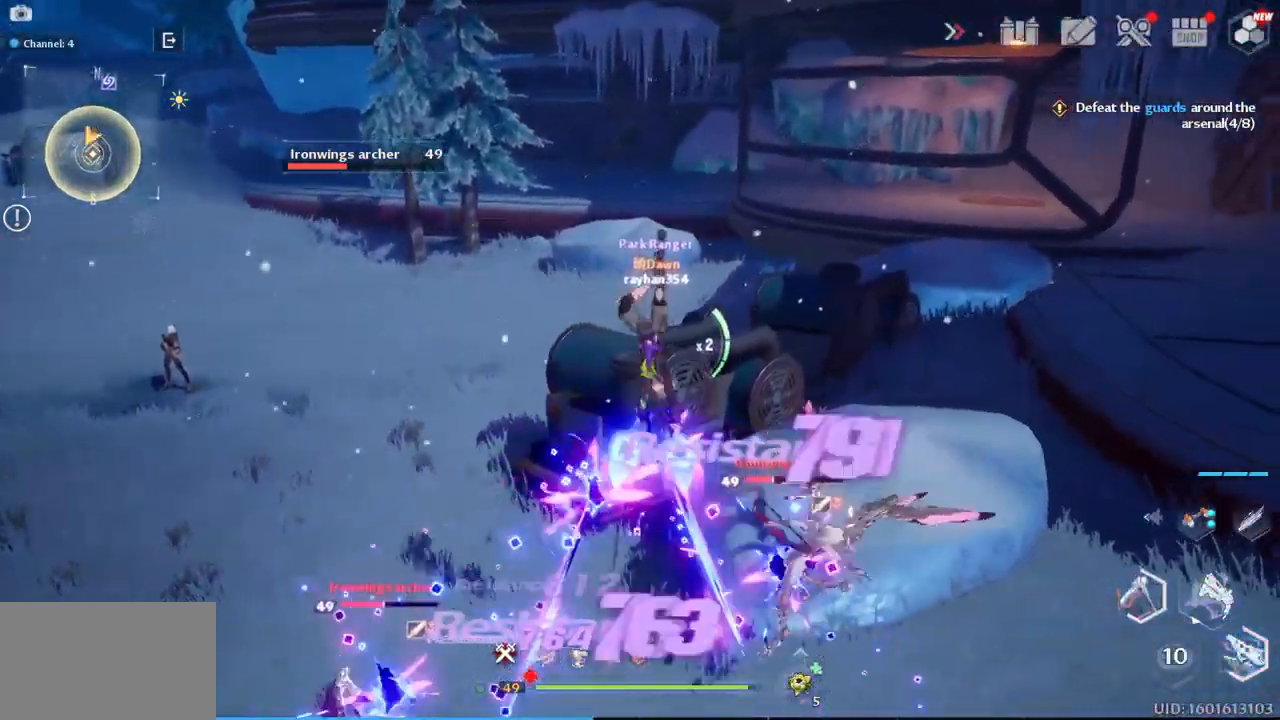
{"keys": [], "mouse": [], "mouse_move": "still", "events": [[33, "mouse_left", "up"], [117, "mouse_left", "down"], [167, "mouse_left", "up"], [217, "a", "up"], [217, "d", "down"], [267, "mouse_left", "down"], [367, "mouse_left", "up"], [450, "mouse_left", "down"], [499, "d", "up"], [499, "mouse_left", "up"]]}
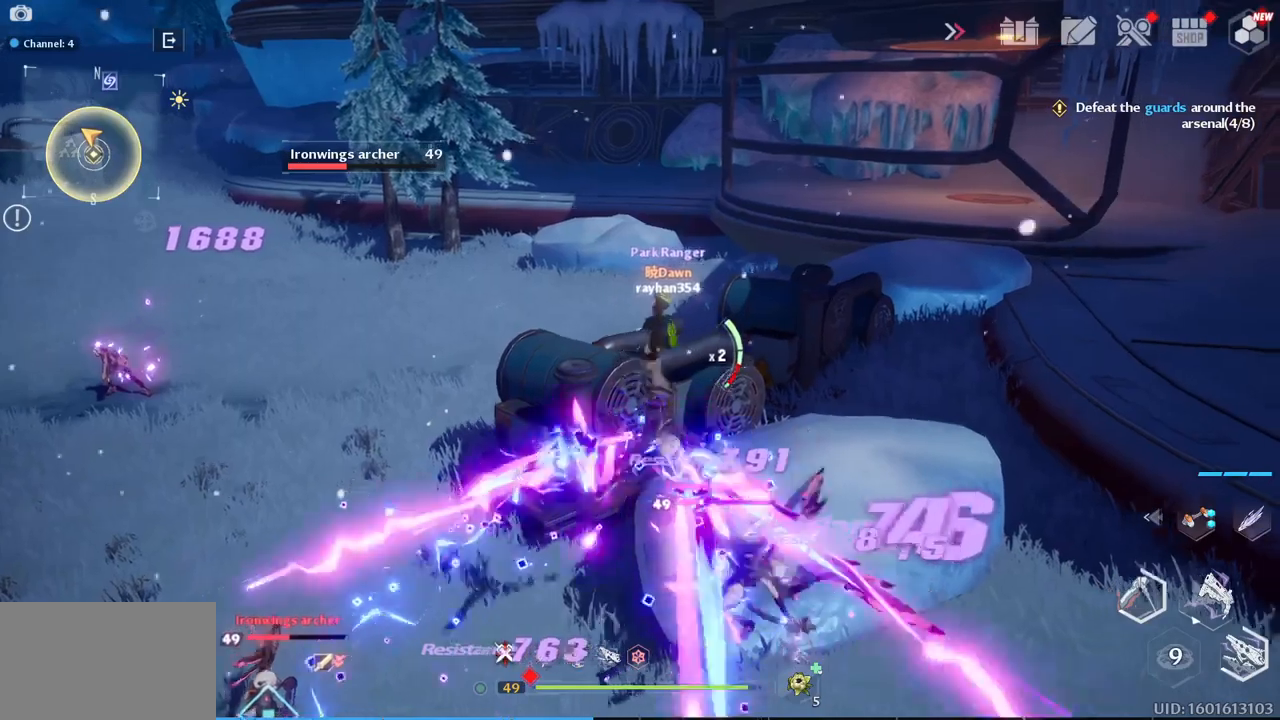
{"keys": ["a"], "mouse": [], "events": [[83, "mouse_left", "down"], [133, "a", "down"], [133, "mouse_left", "up"], [217, "mouse_left", "down"], [317, "mouse_left", "up"], [400, "mouse_left", "down"], [500, "mouse_left", "up"]]}
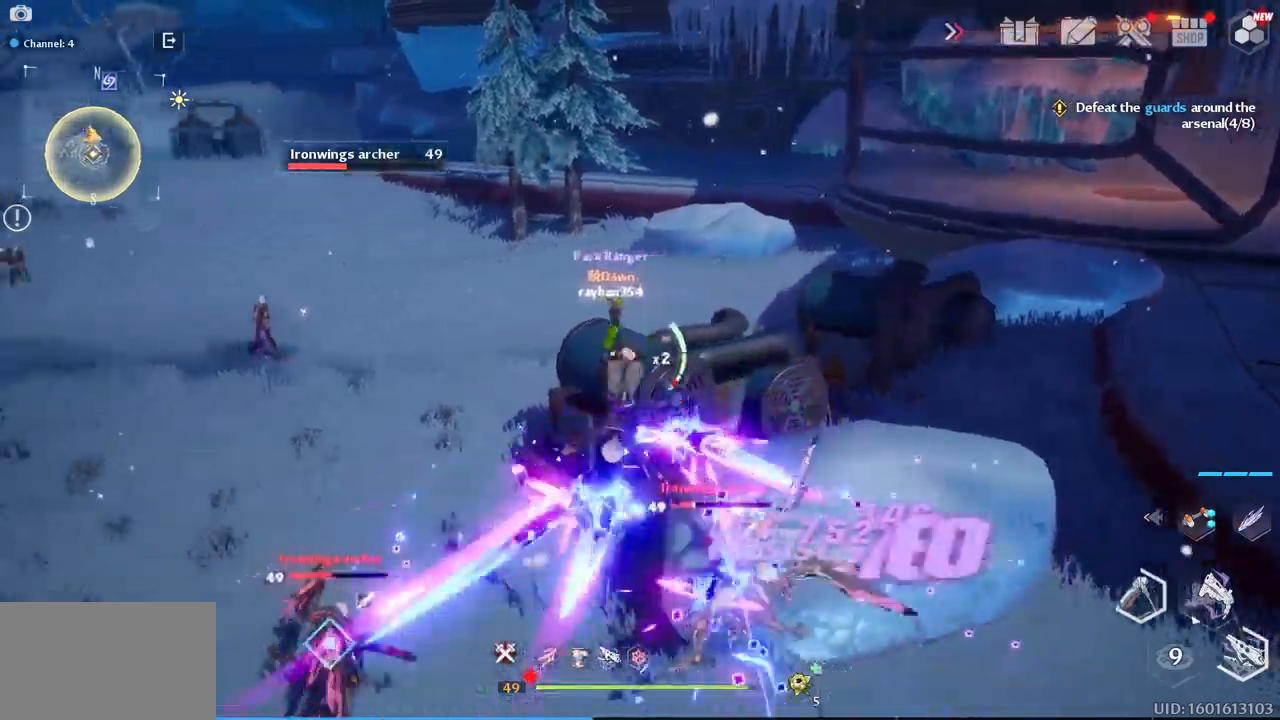
{"keys": ["a"], "mouse": ["left"], "mouse_move": "still", "events": [[83, "d", "down"], [83, "mouse_left", "down"], [133, "a", "up"], [133, "mouse_left", "up"], [233, "mouse_left", "down"], [333, "mouse_left", "up"], [367, "d", "up"], [417, "a", "down"], [417, "mouse_left", "down"]]}